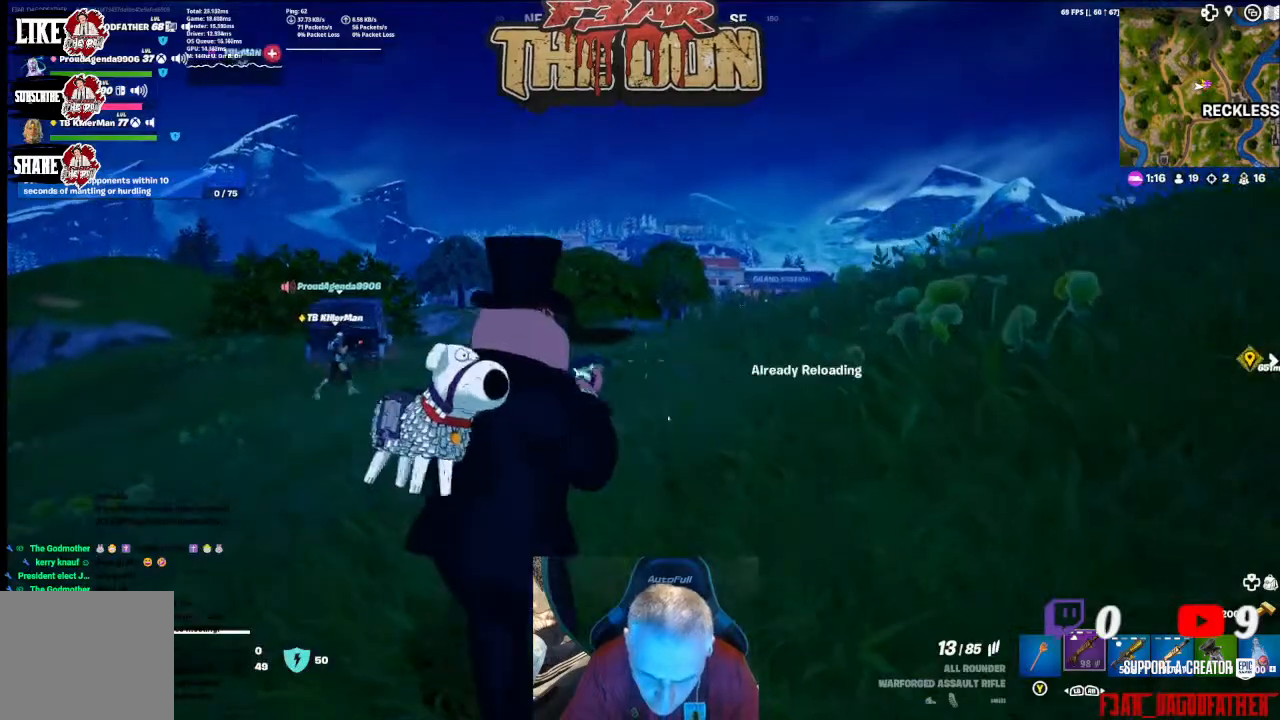
Gameplay with a controller (Xbox layout); each line is a JSON object with the inputs held at the frame after it. "events" lists button and stick changes between this image and that frame as [ms after this image, input, new state], when the widget could be followed in between.
{"buttons": [], "left_stick": "left", "right_stick": "center", "events": [[200, "left_stick", "down-left"], [367, "left_stick", "left"]]}
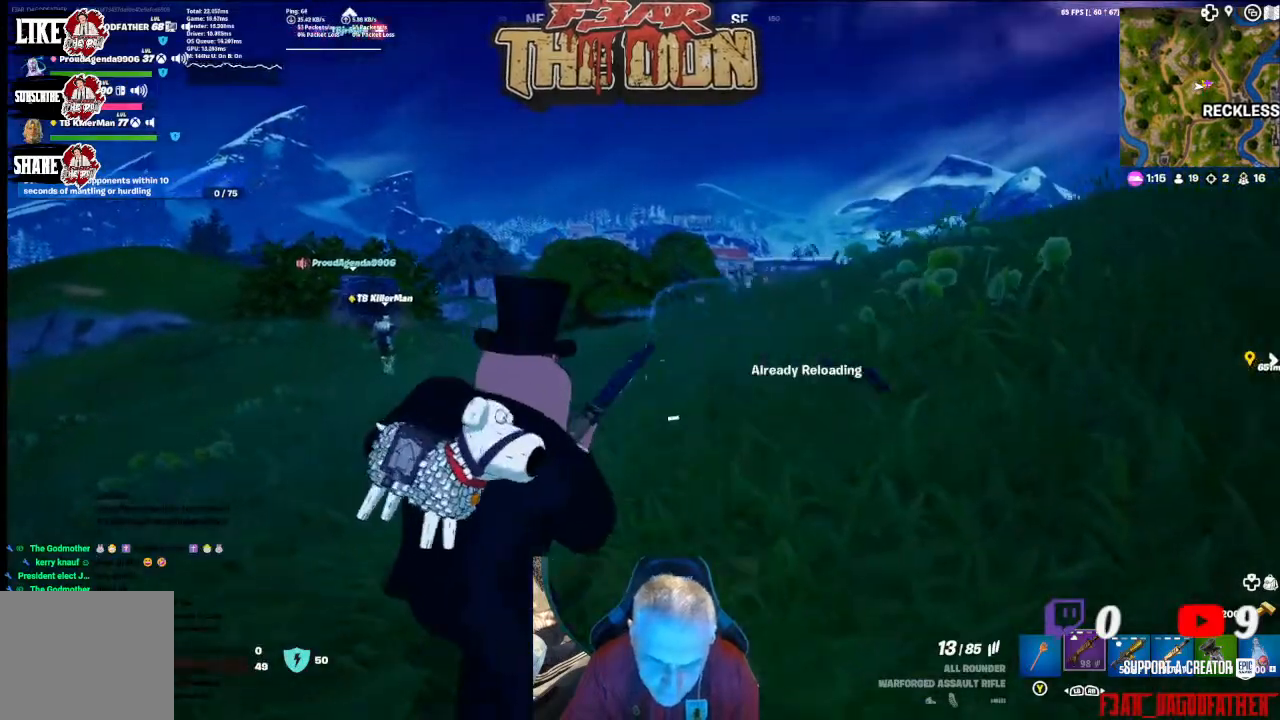
{"buttons": [], "left_stick": "up", "right_stick": "center", "events": [[67, "left_stick", "up-left"], [433, "left_stick", "up"]]}
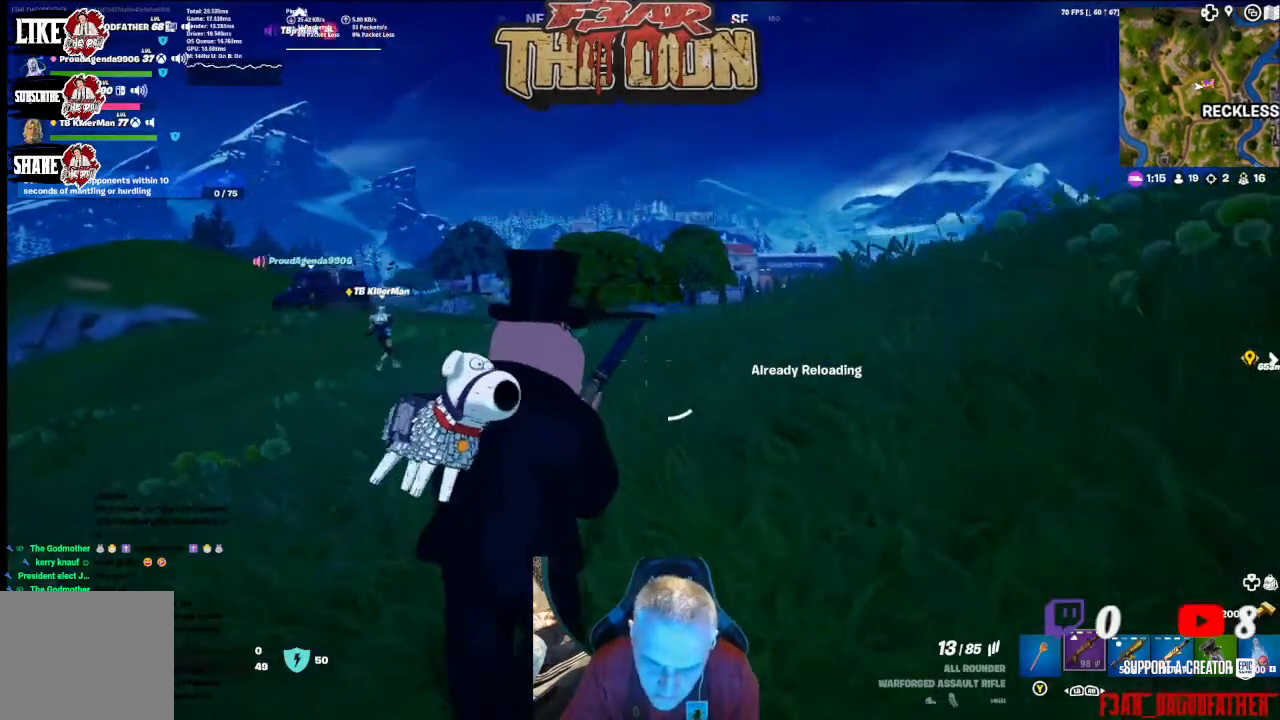
{"buttons": [], "left_stick": "up-right", "right_stick": "center", "events": [[467, "left_stick", "up-right"]]}
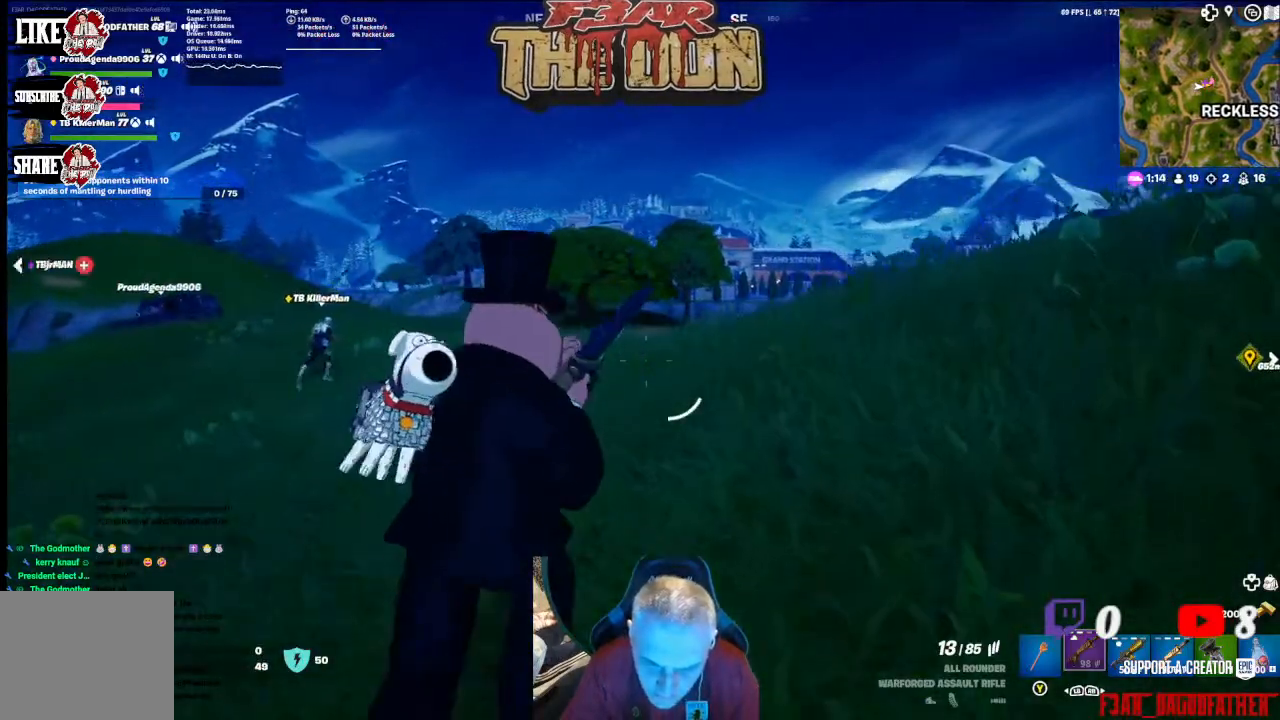
{"buttons": [], "left_stick": "up", "right_stick": "center", "events": [[67, "left_stick", "right"], [500, "left_stick", "up"]]}
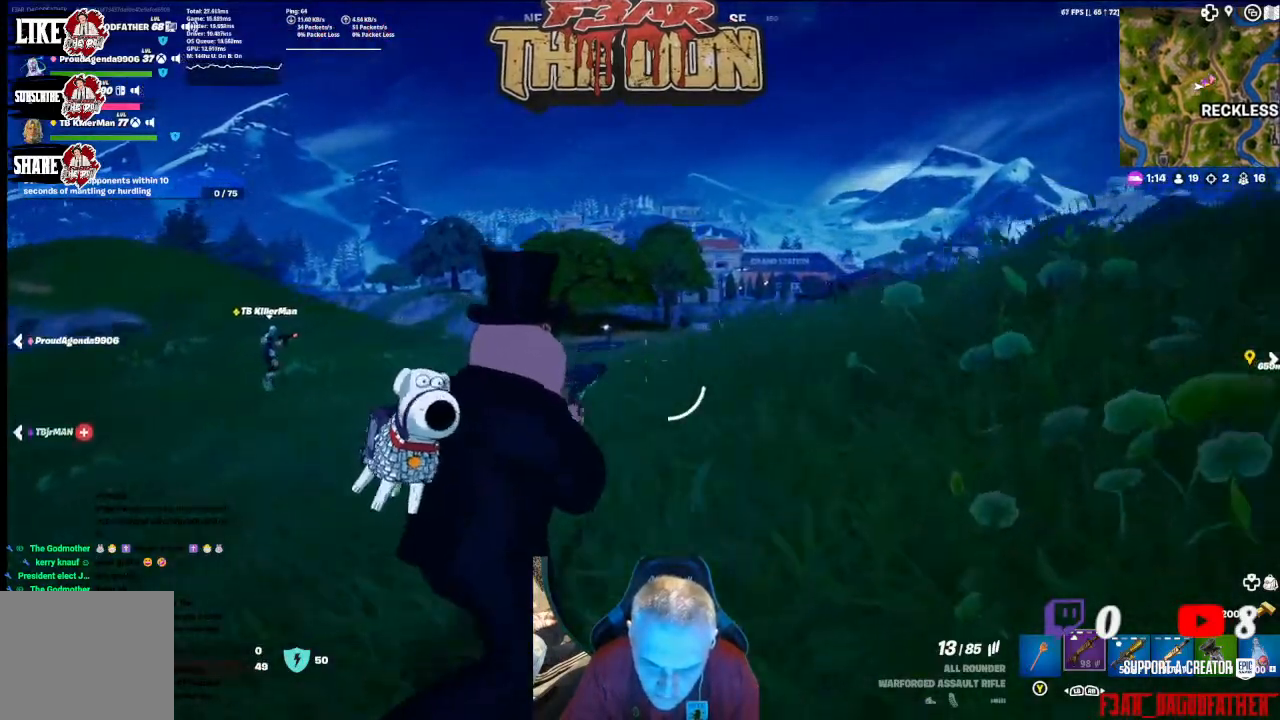
{"buttons": ["L2"], "left_stick": "center", "right_stick": "center", "events": [[67, "L2", "down"], [167, "left_stick", "center"], [367, "L2", "up"], [433, "L2", "down"]]}
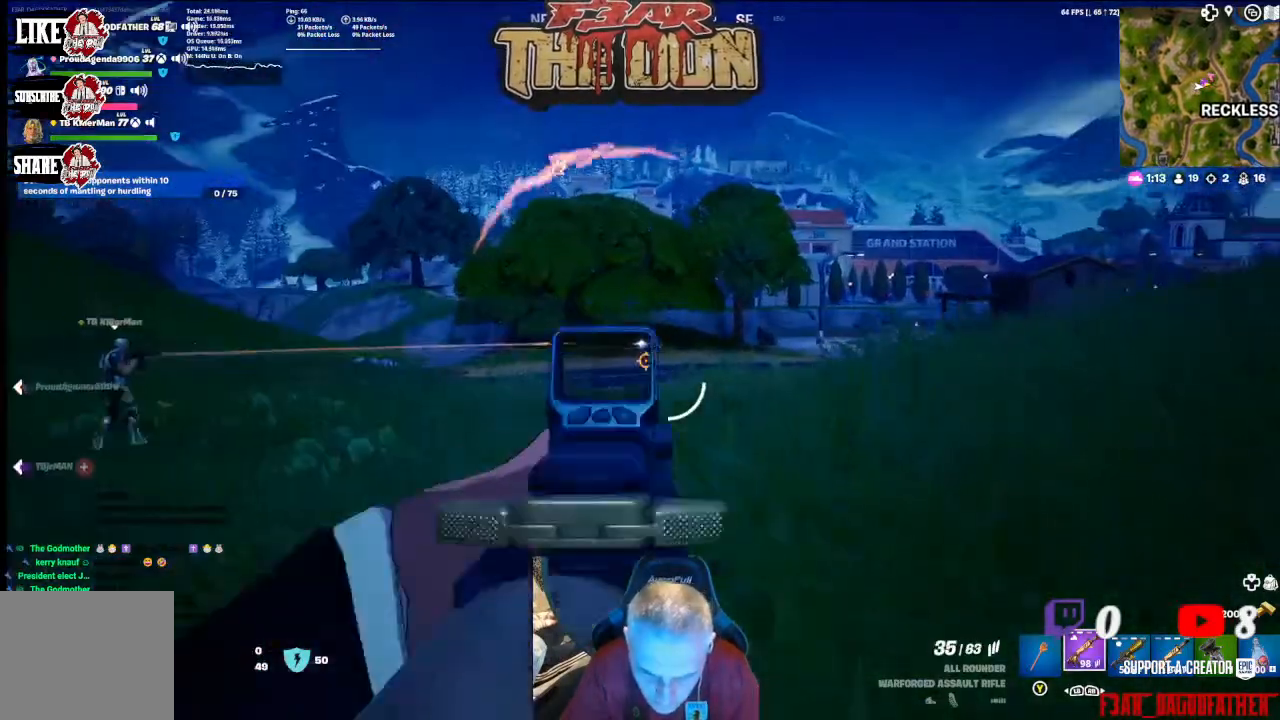
{"buttons": ["L2", "R2"], "left_stick": "center", "right_stick": "down", "events": [[33, "left_stick", "up"], [67, "R2", "down"], [233, "left_stick", "center"], [467, "right_stick", "down"]]}
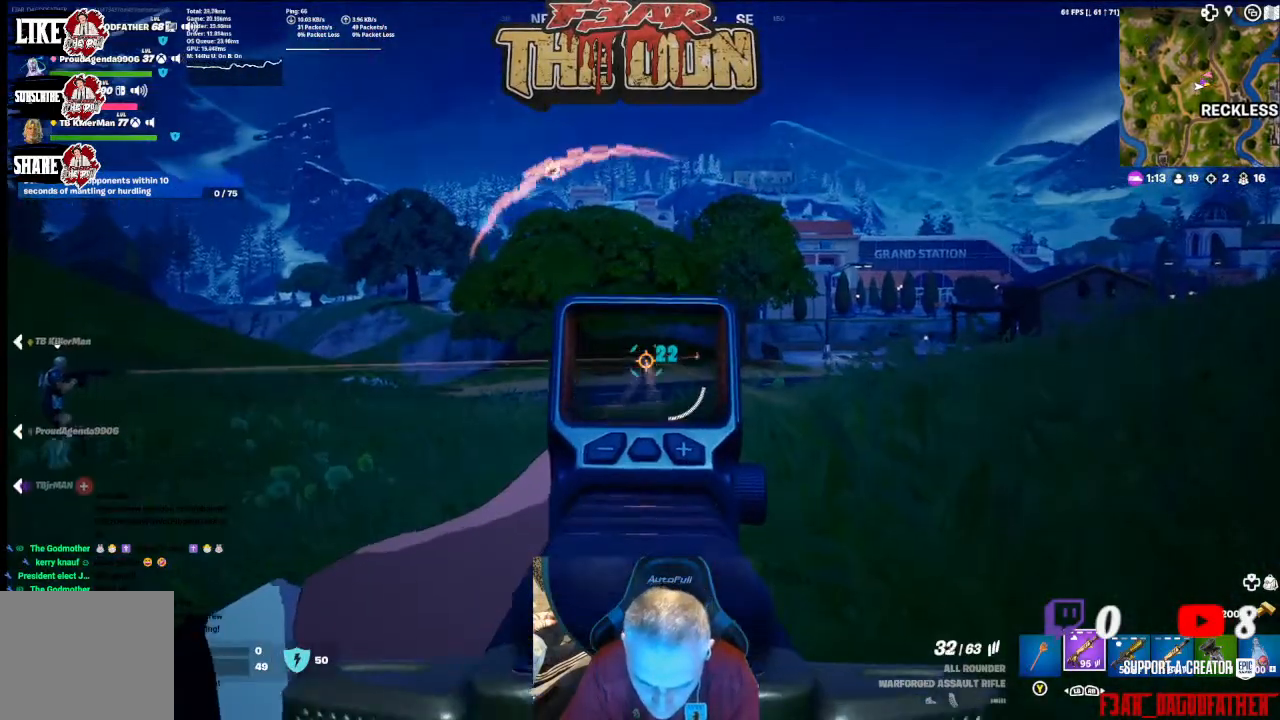
{"buttons": ["L2", "R2"], "left_stick": "down-left", "right_stick": "down", "events": [[233, "right_stick", "center"], [467, "left_stick", "down-left"], [500, "right_stick", "down"]]}
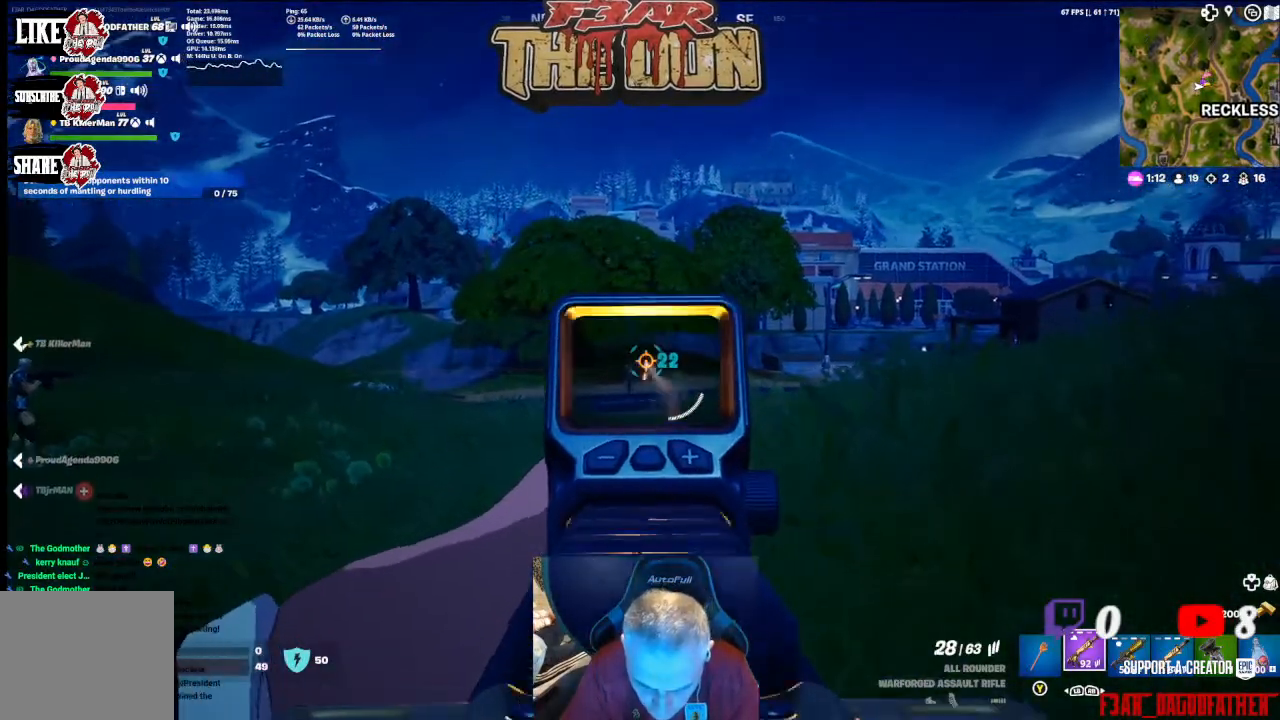
{"buttons": ["L2", "R2"], "left_stick": "down", "right_stick": "down", "events": [[300, "right_stick", "center"], [433, "left_stick", "down"], [433, "right_stick", "down"]]}
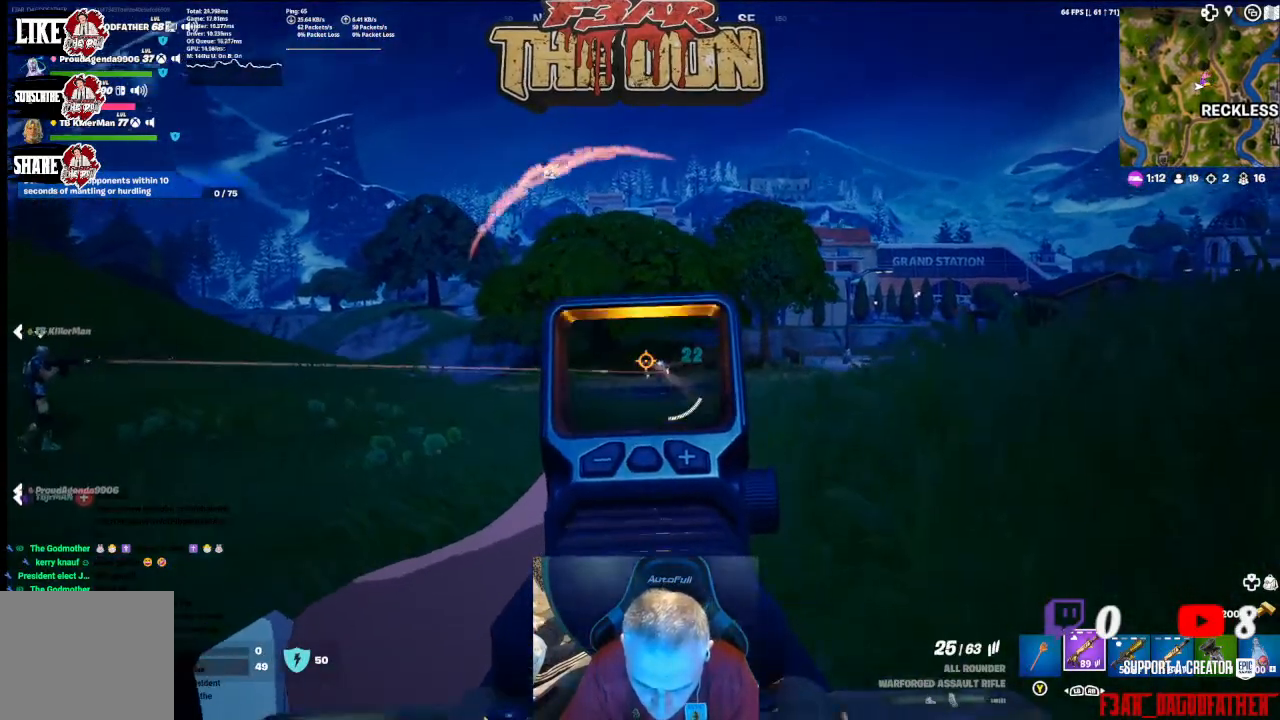
{"buttons": ["L2", "R2"], "left_stick": "left", "right_stick": "down", "events": [[233, "right_stick", "center"], [267, "left_stick", "center"], [367, "left_stick", "left"], [500, "right_stick", "down"]]}
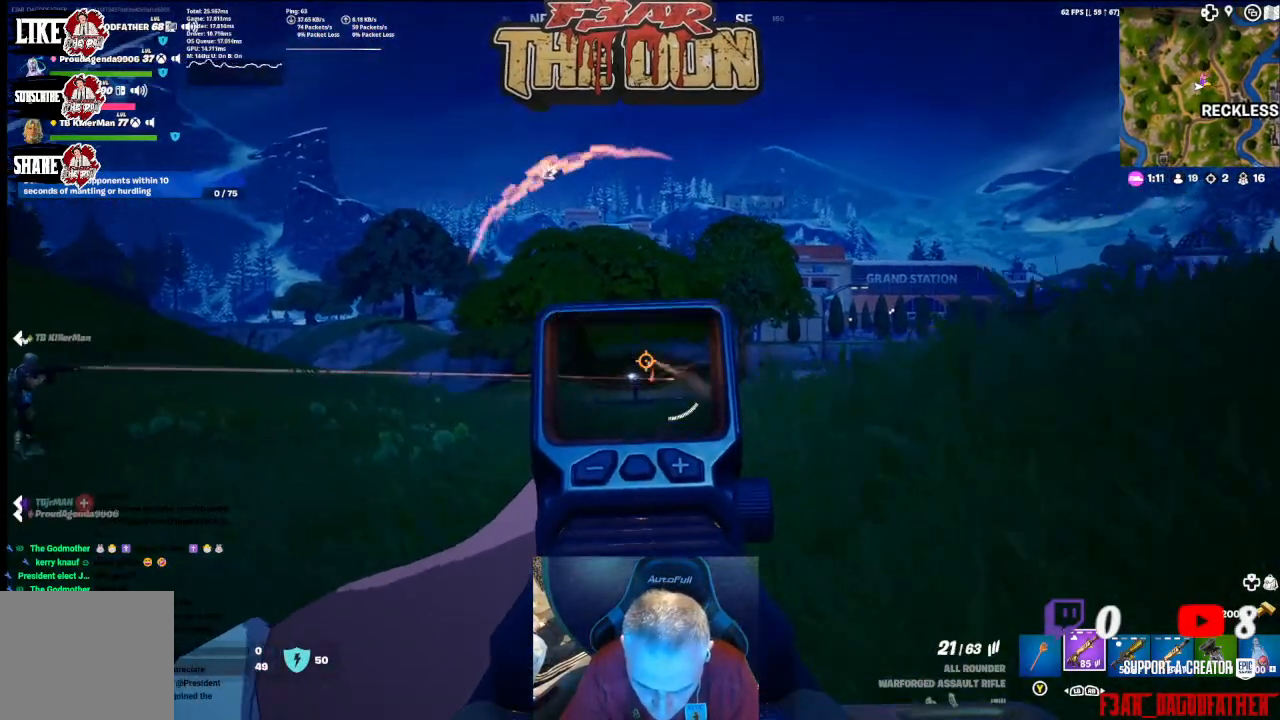
{"buttons": ["L2", "R2"], "left_stick": "center", "right_stick": "down", "events": [[33, "left_stick", "center"]]}
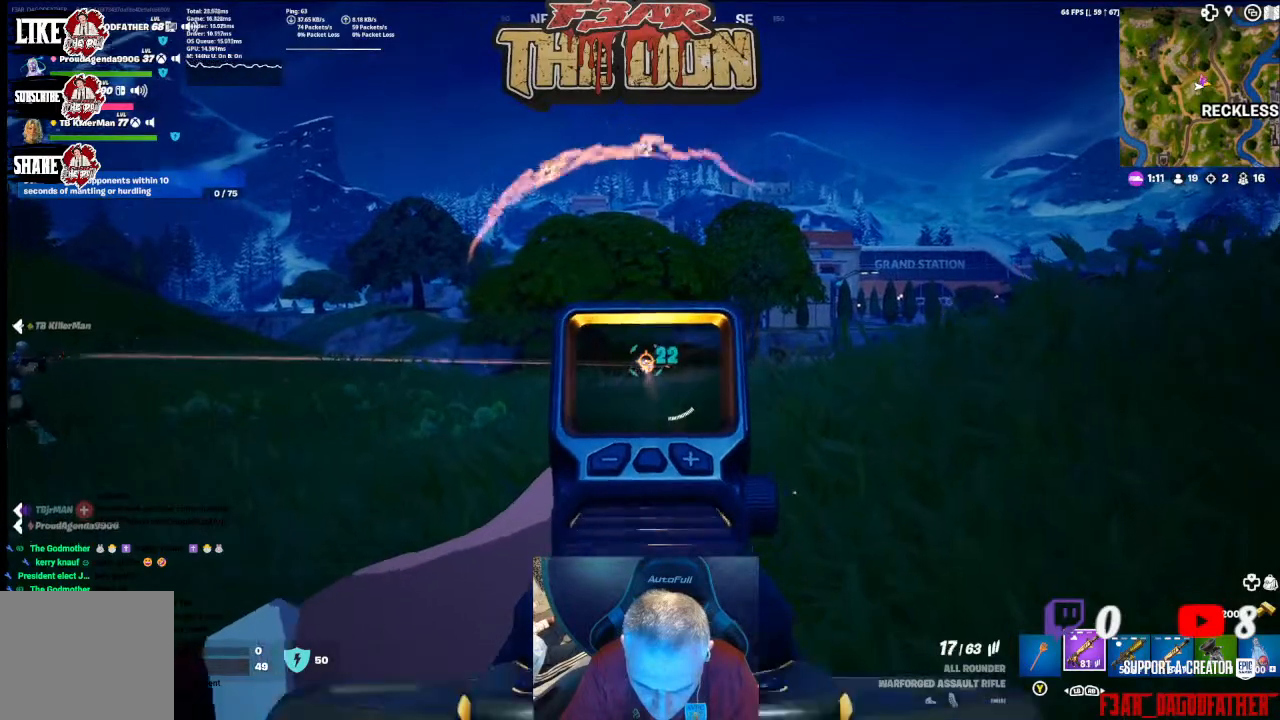
{"buttons": ["L2", "R2"], "left_stick": "center", "right_stick": "down", "events": []}
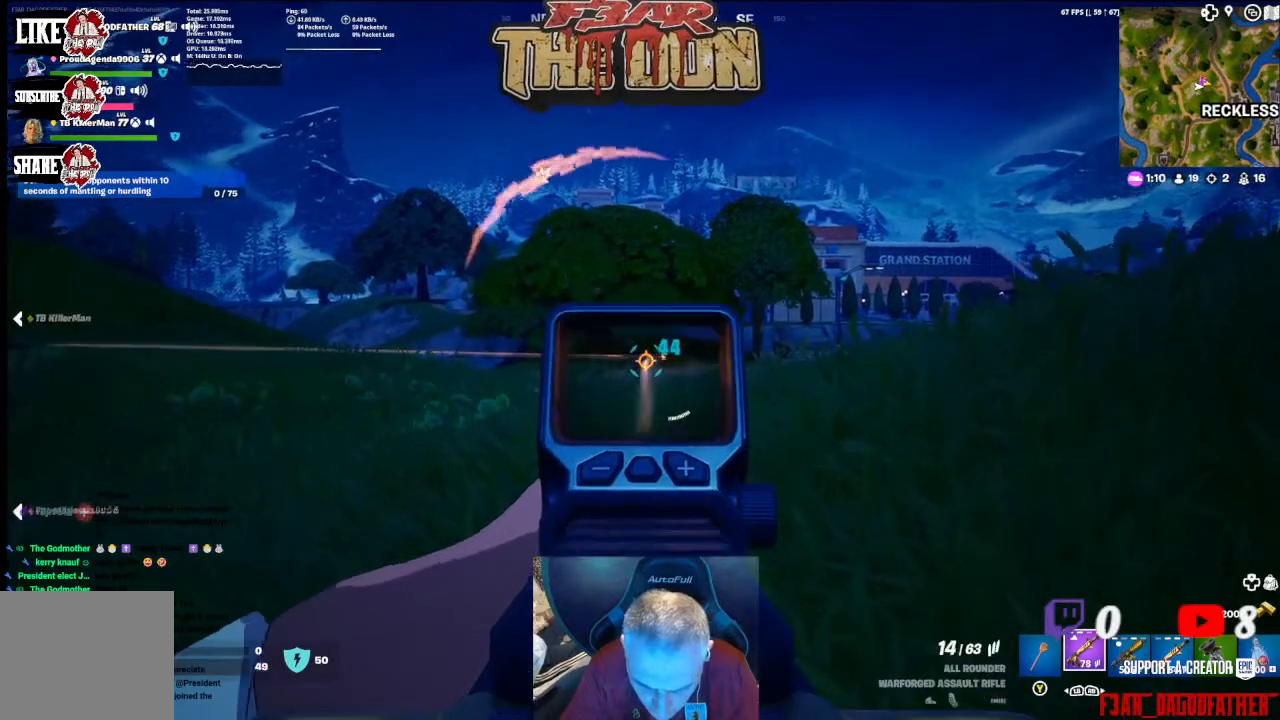
{"buttons": ["L2", "R2"], "left_stick": "left", "right_stick": "down-left", "events": [[167, "right_stick", "center"], [233, "left_stick", "left"], [467, "right_stick", "down-left"]]}
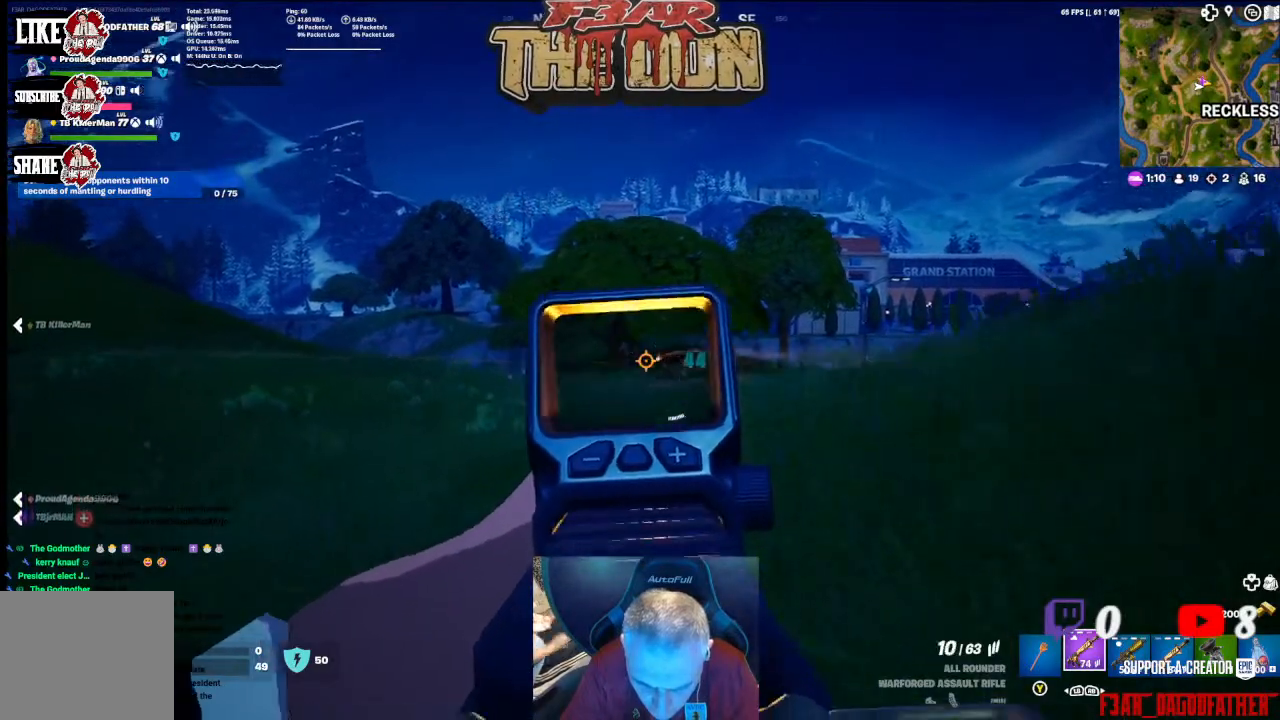
{"buttons": ["L2", "R2"], "left_stick": "left", "right_stick": "down-left", "events": [[200, "right_stick", "center"], [400, "right_stick", "down-left"]]}
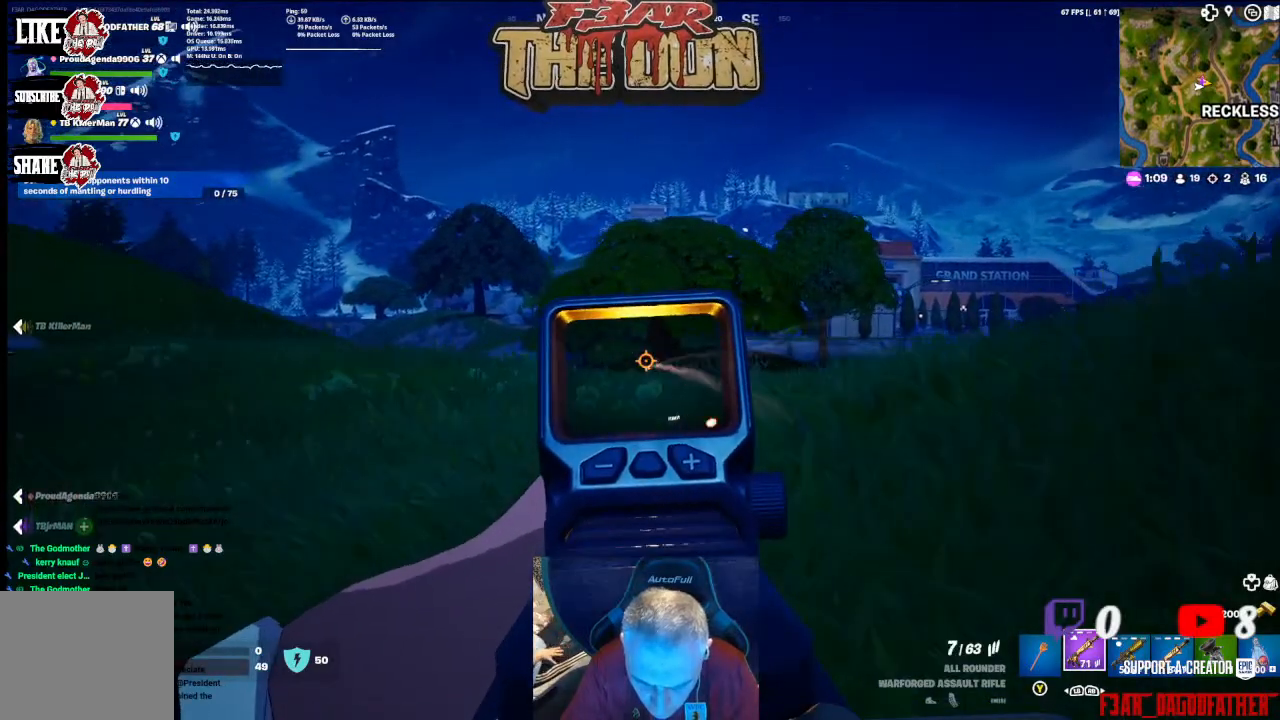
{"buttons": ["L2", "R2"], "left_stick": "up-right", "right_stick": "down", "events": [[33, "left_stick", "up"], [33, "right_stick", "down"], [133, "left_stick", "up-right"], [200, "right_stick", "center"], [300, "right_stick", "down"]]}
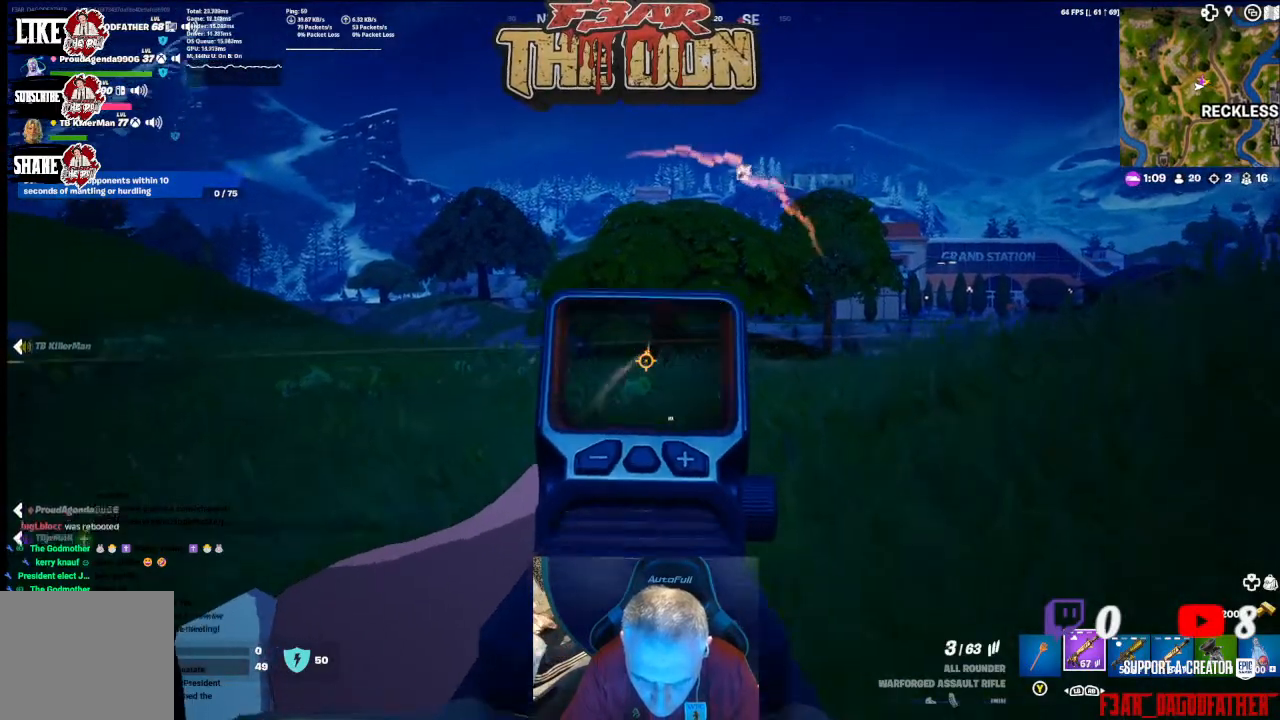
{"buttons": ["A"], "left_stick": "up-right", "right_stick": "center", "events": [[67, "L2", "up"], [67, "right_stick", "center"], [133, "R2", "up"], [167, "X", "down"], [267, "A", "down"], [300, "X", "up"], [400, "A", "up"], [467, "A", "down"]]}
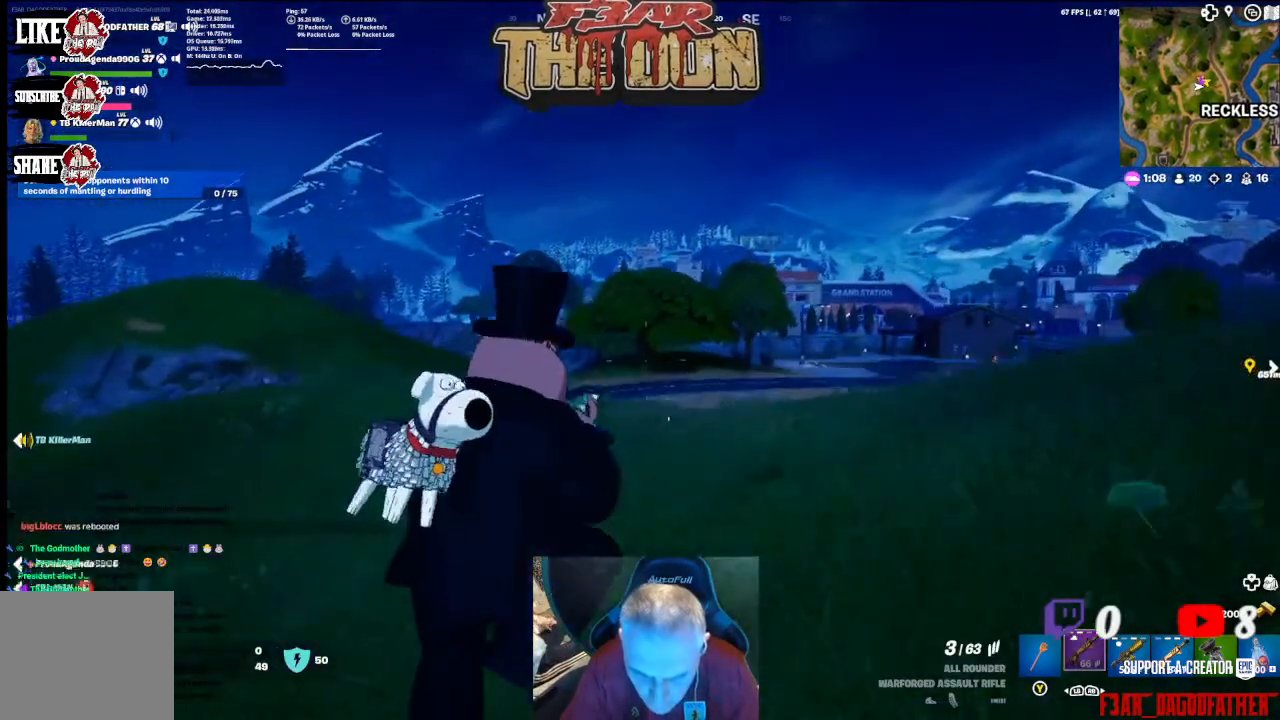
{"buttons": [], "left_stick": "down", "right_stick": "center", "events": [[100, "A", "up"], [100, "left_stick", "right"], [300, "left_stick", "down-right"], [367, "A", "down"], [467, "A", "up"], [467, "left_stick", "down"]]}
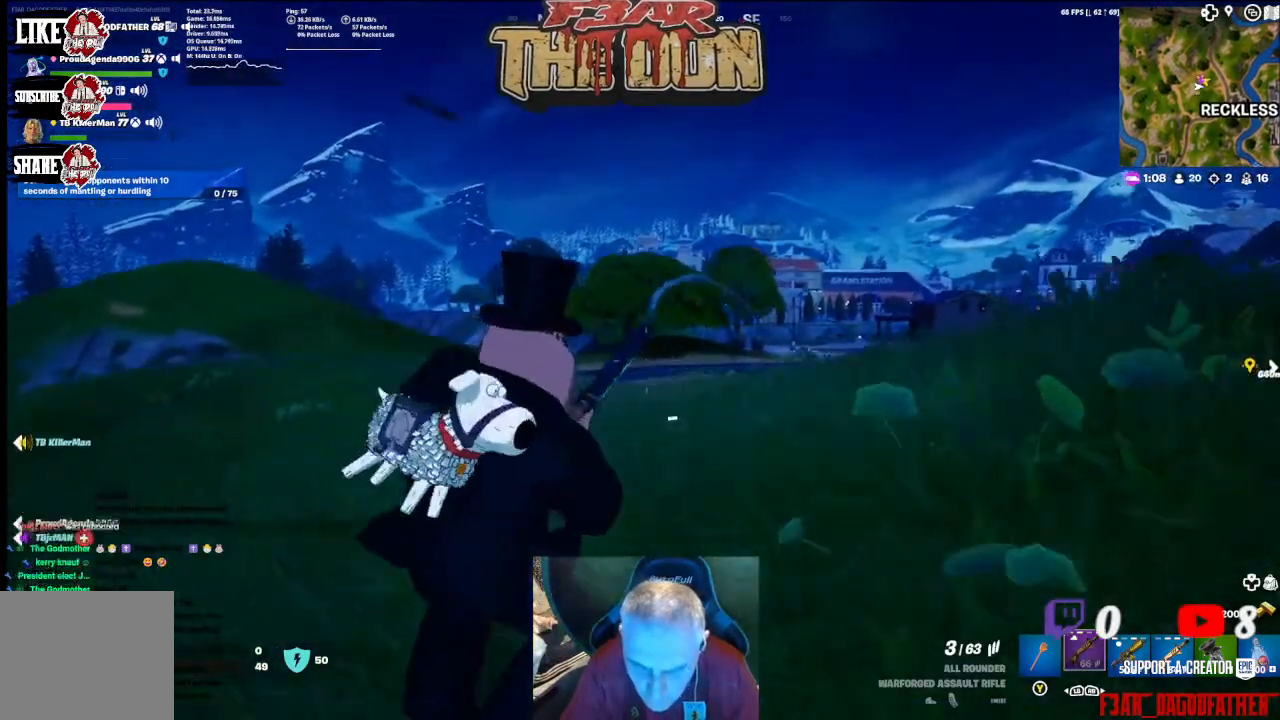
{"buttons": [], "left_stick": "right", "right_stick": "center", "events": [[167, "A", "down"], [267, "A", "up"], [300, "left_stick", "right"]]}
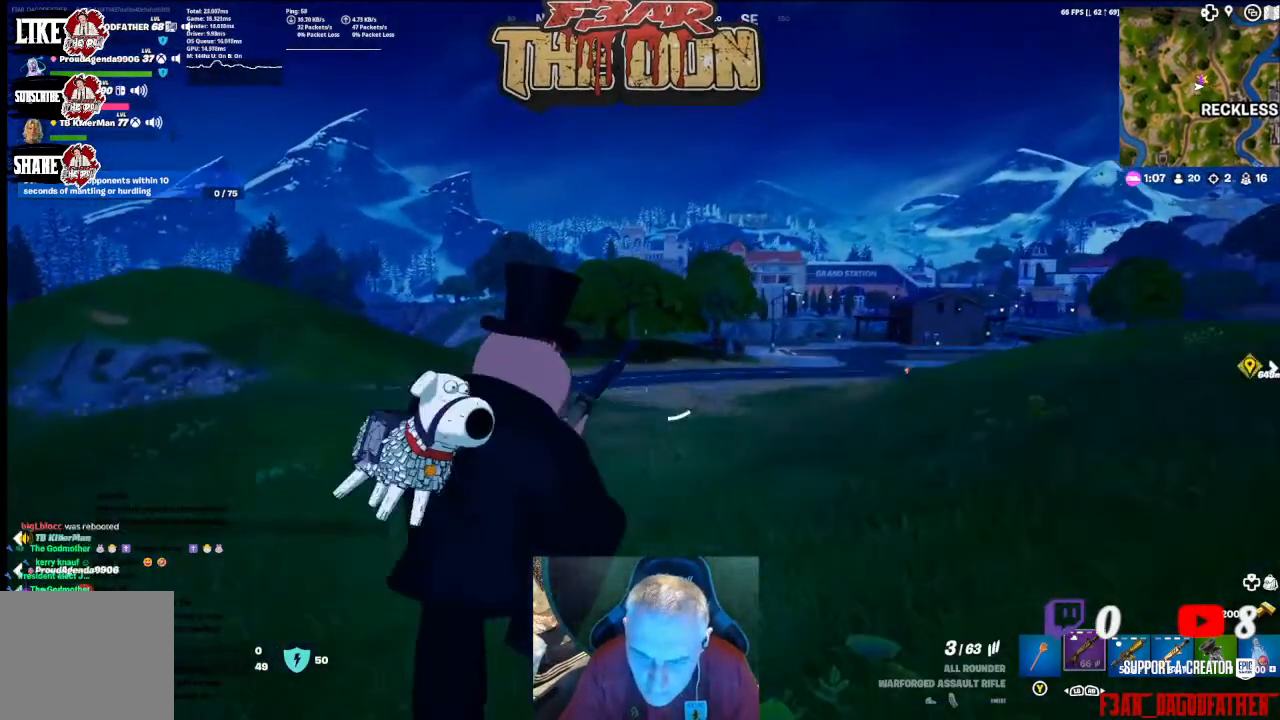
{"buttons": [], "left_stick": "up-right", "right_stick": "center", "events": [[233, "right_stick", "down-right"], [367, "left_stick", "up-right"], [400, "right_stick", "center"]]}
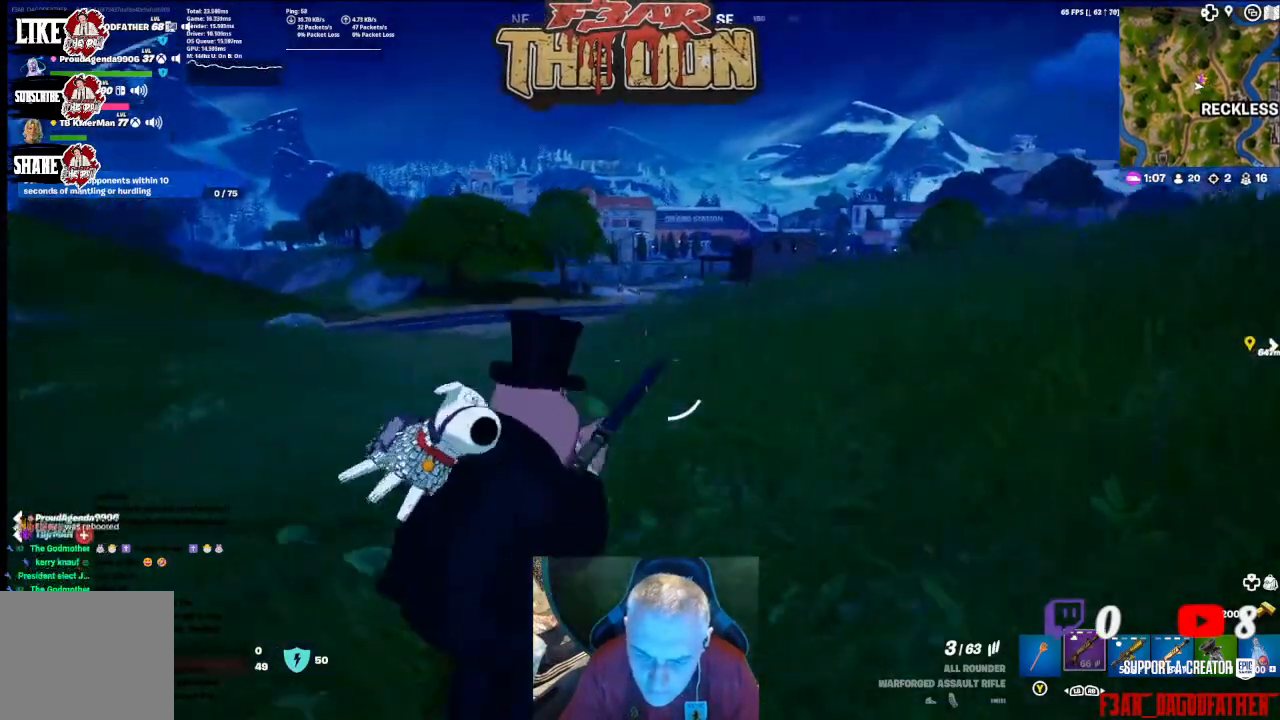
{"buttons": [], "left_stick": "up", "right_stick": "center", "events": [[100, "left_stick", "up"]]}
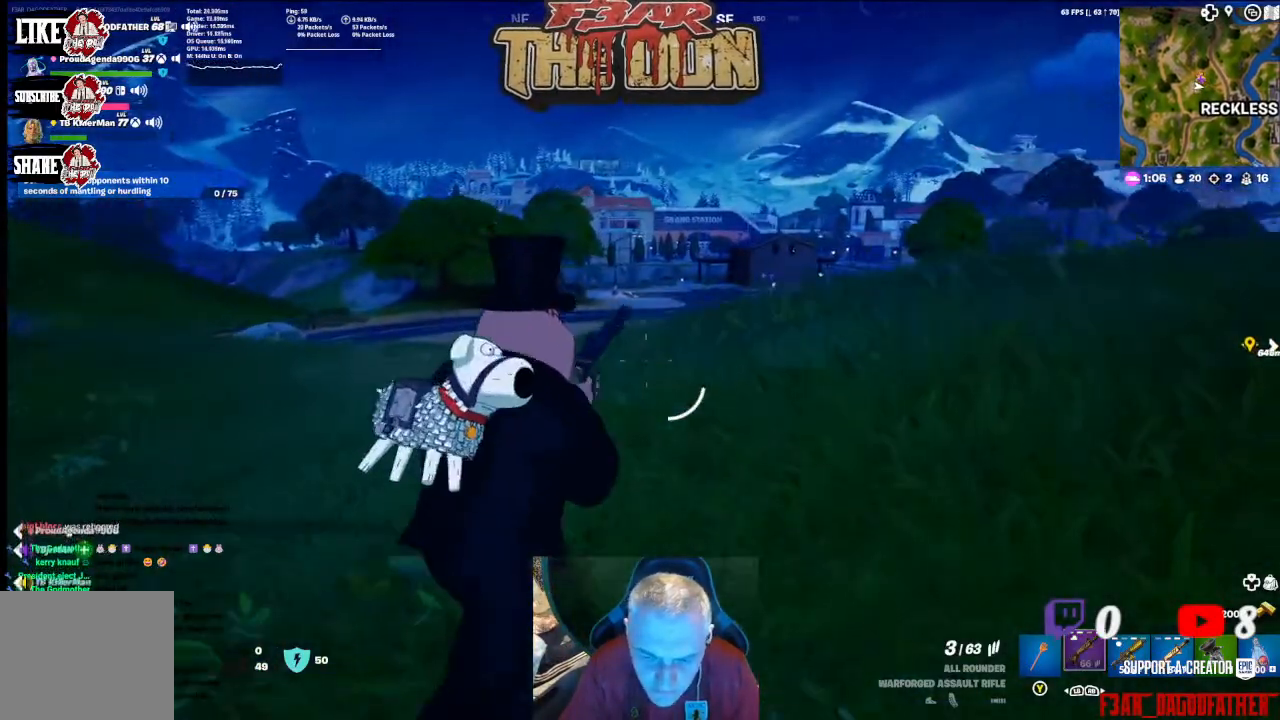
{"buttons": [], "left_stick": "up", "right_stick": "center", "events": [[333, "L3", "down"], [500, "L3", "up"]]}
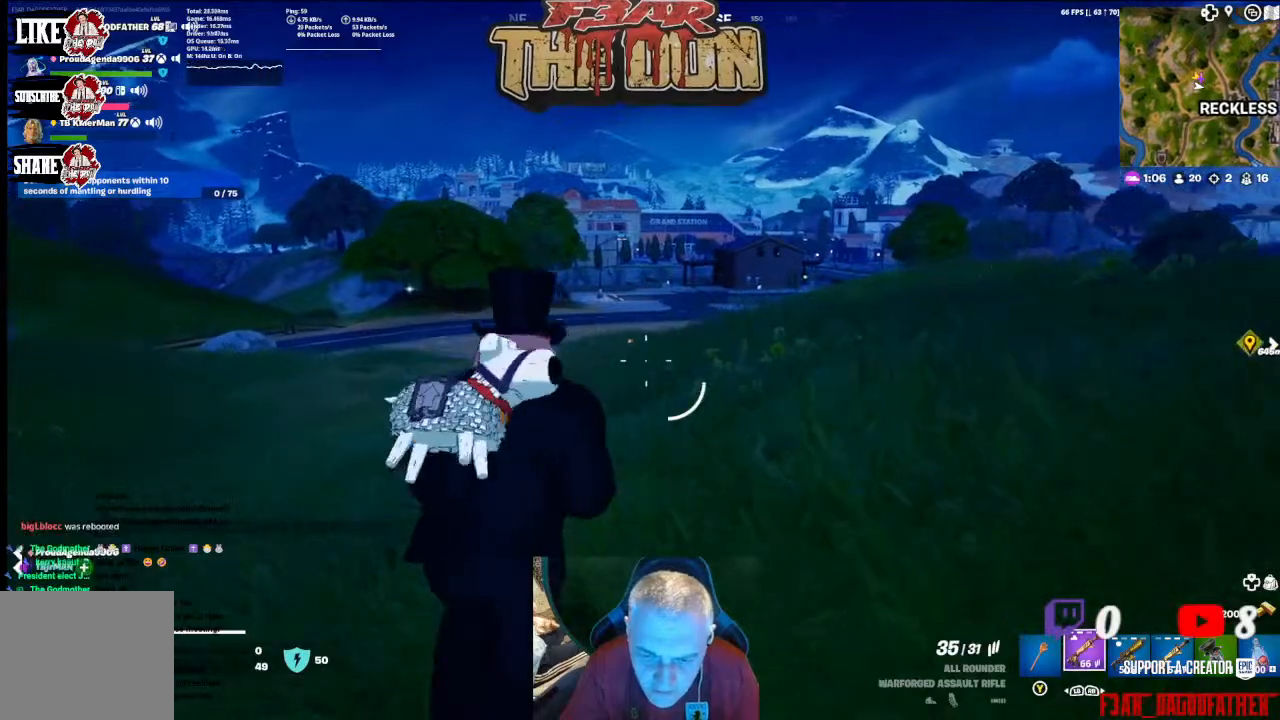
{"buttons": [], "left_stick": "up-right", "right_stick": "center", "events": [[333, "left_stick", "up-right"]]}
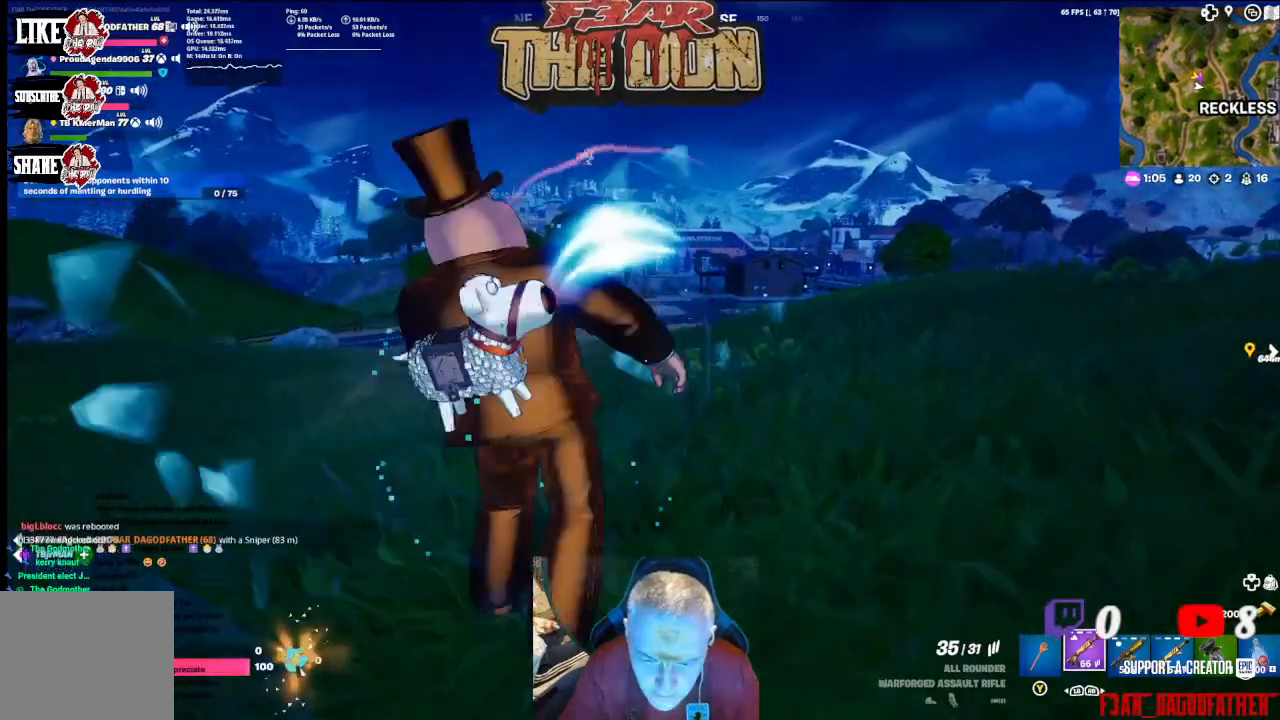
{"buttons": [], "left_stick": "right", "right_stick": "center", "events": [[67, "left_stick", "up"], [233, "left_stick", "up-right"], [433, "left_stick", "right"]]}
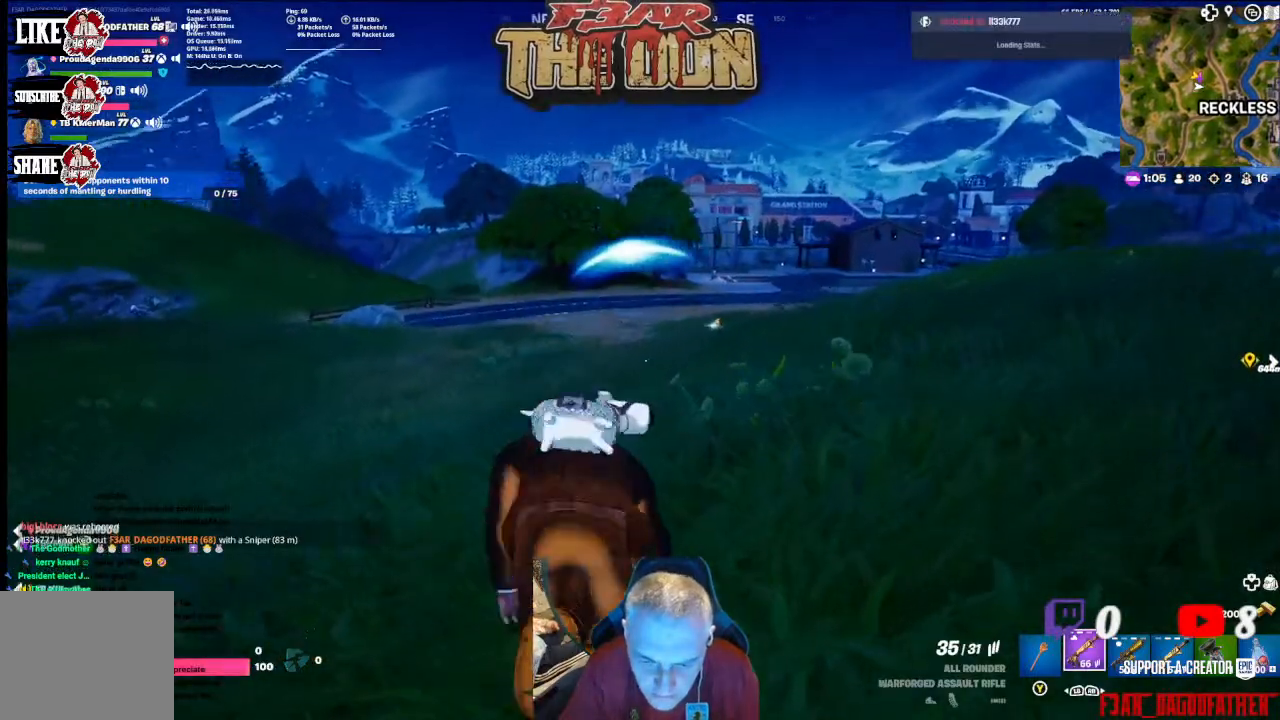
{"buttons": [], "left_stick": "down", "right_stick": "up-left", "events": [[33, "left_stick", "down-right"], [233, "left_stick", "down"], [333, "right_stick", "up-left"]]}
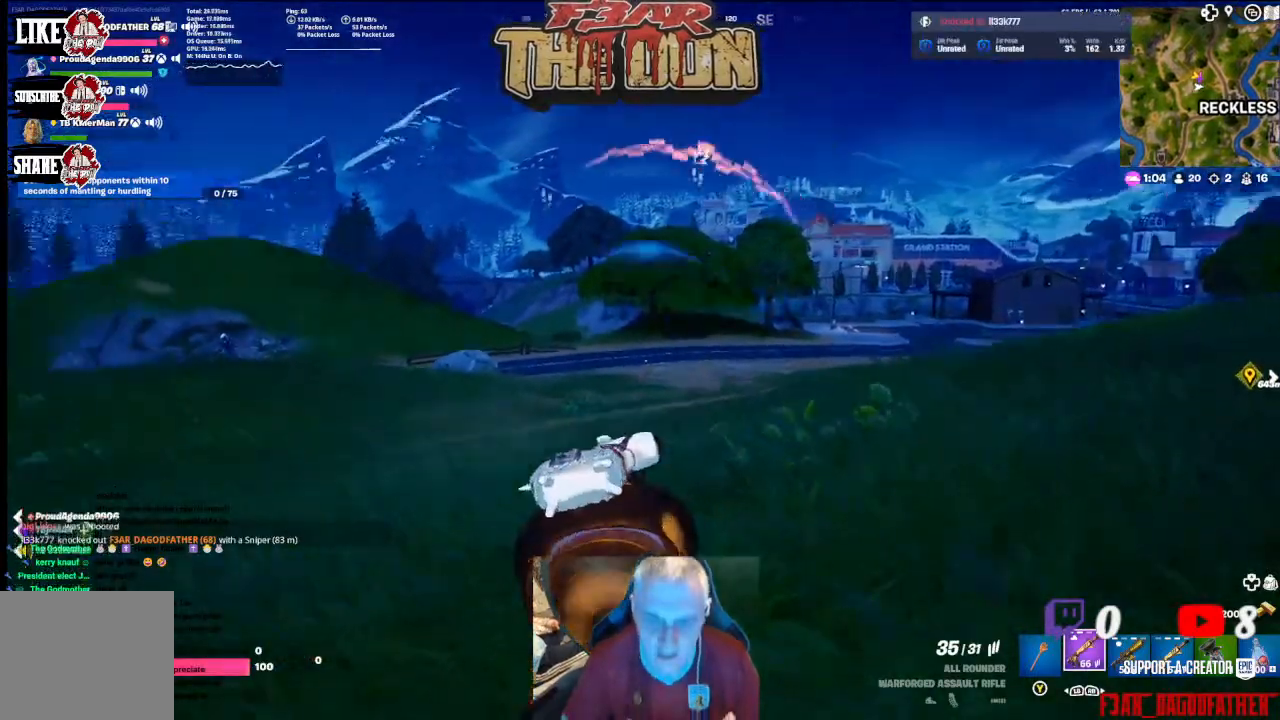
{"buttons": [], "left_stick": "down", "right_stick": "left", "events": [[67, "right_stick", "center"], [467, "right_stick", "left"]]}
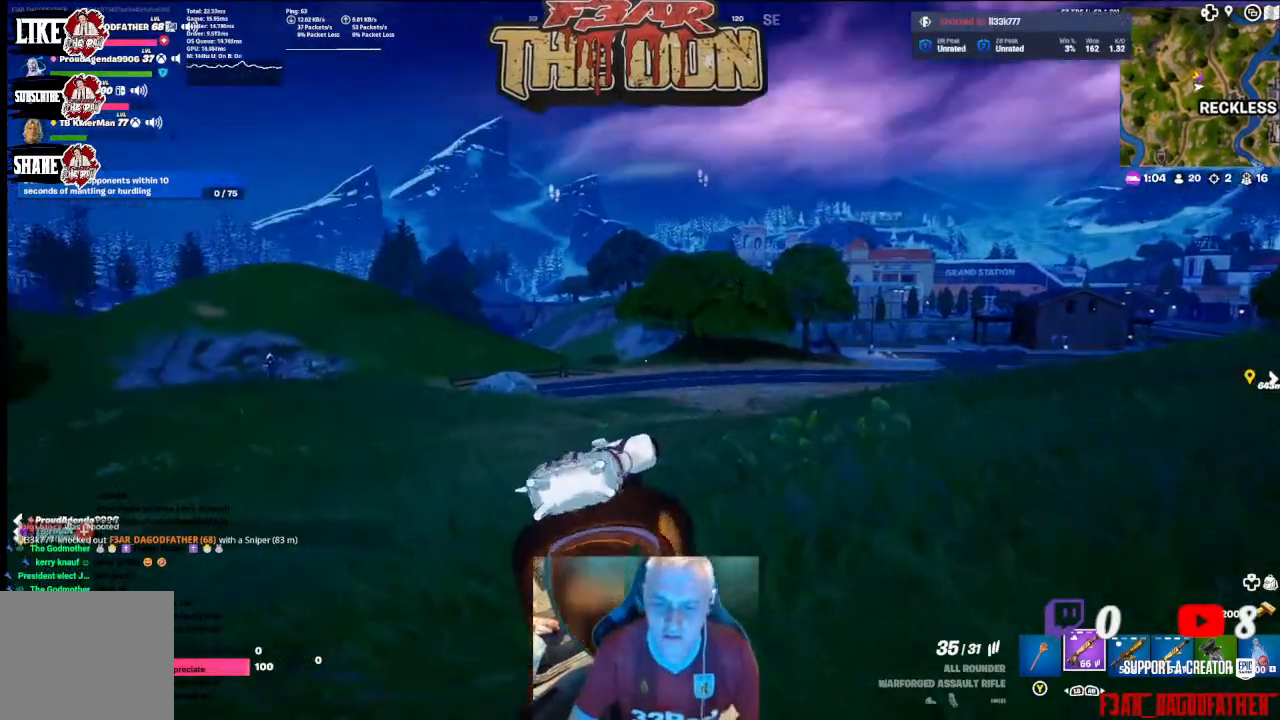
{"buttons": [], "left_stick": "down-left", "right_stick": "center", "events": [[133, "left_stick", "down-left"], [233, "right_stick", "center"]]}
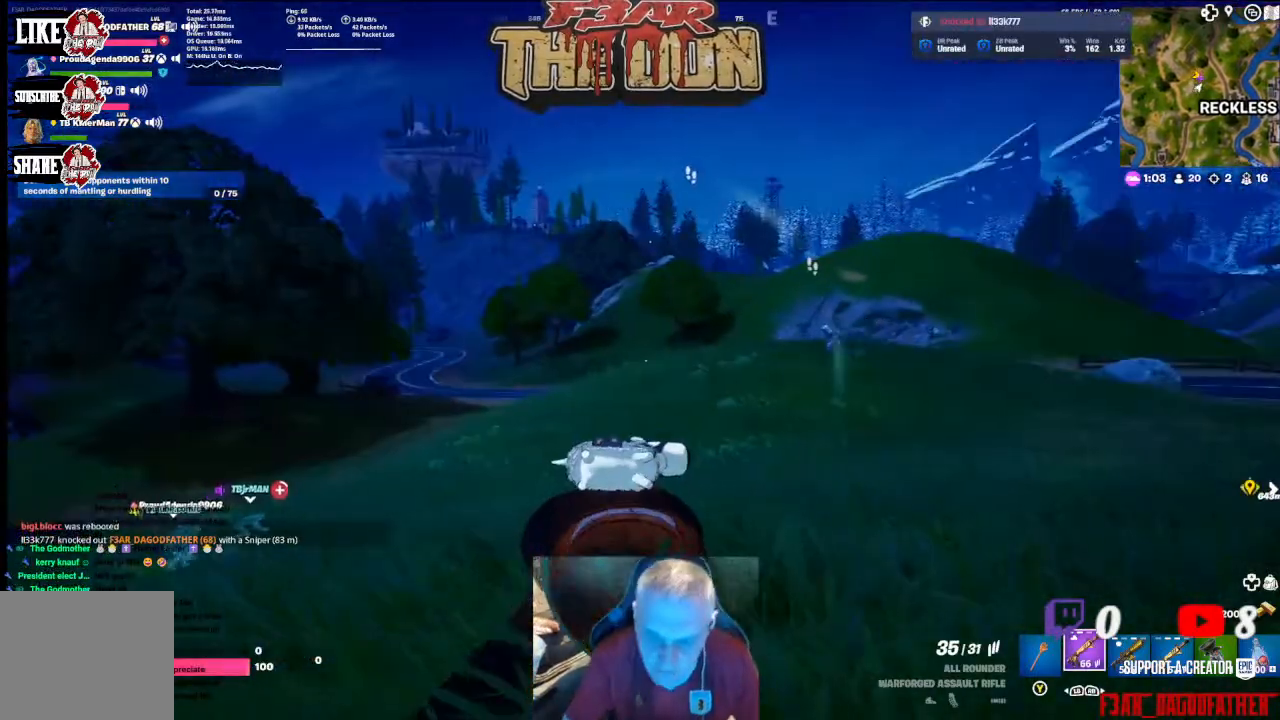
{"buttons": ["L3"], "left_stick": "up-left", "right_stick": "left", "events": [[33, "left_stick", "left"], [167, "right_stick", "left"], [233, "left_stick", "up-left"], [467, "L3", "down"]]}
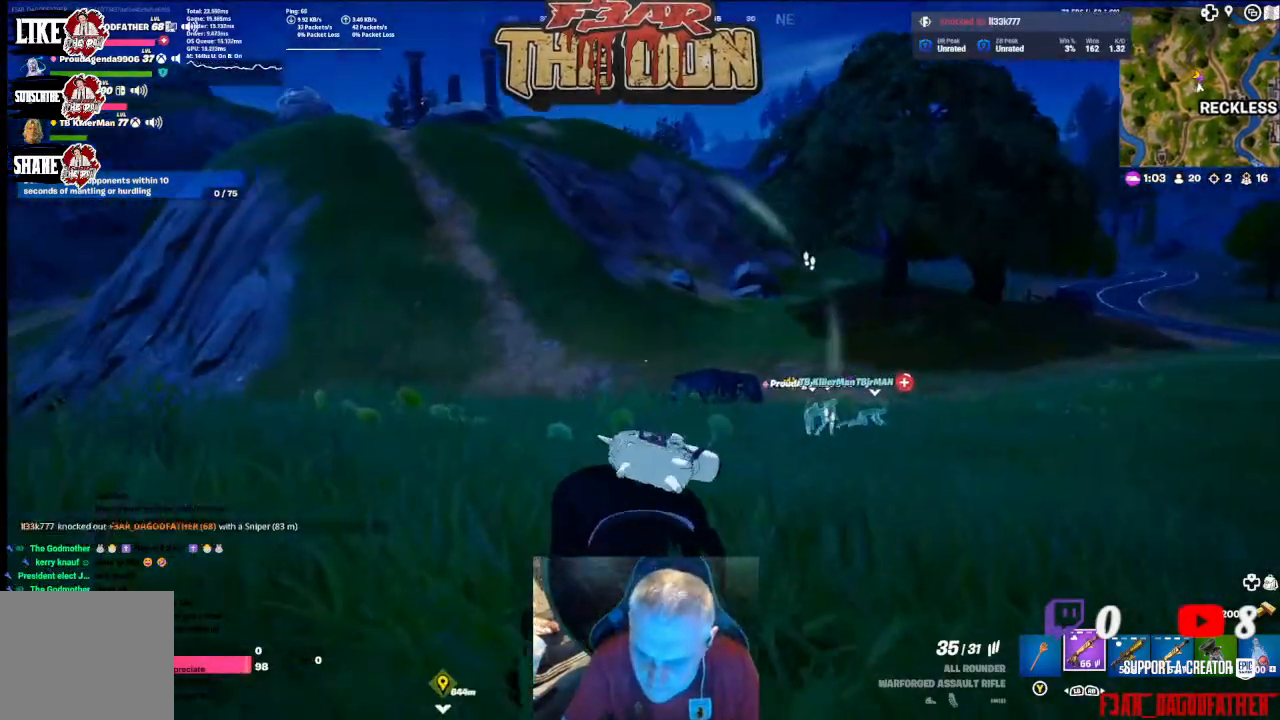
{"buttons": ["L3"], "left_stick": "up", "right_stick": "center", "events": [[100, "L3", "up"], [200, "left_stick", "up"], [233, "right_stick", "center"], [367, "right_stick", "right"], [467, "L3", "down"], [467, "right_stick", "center"]]}
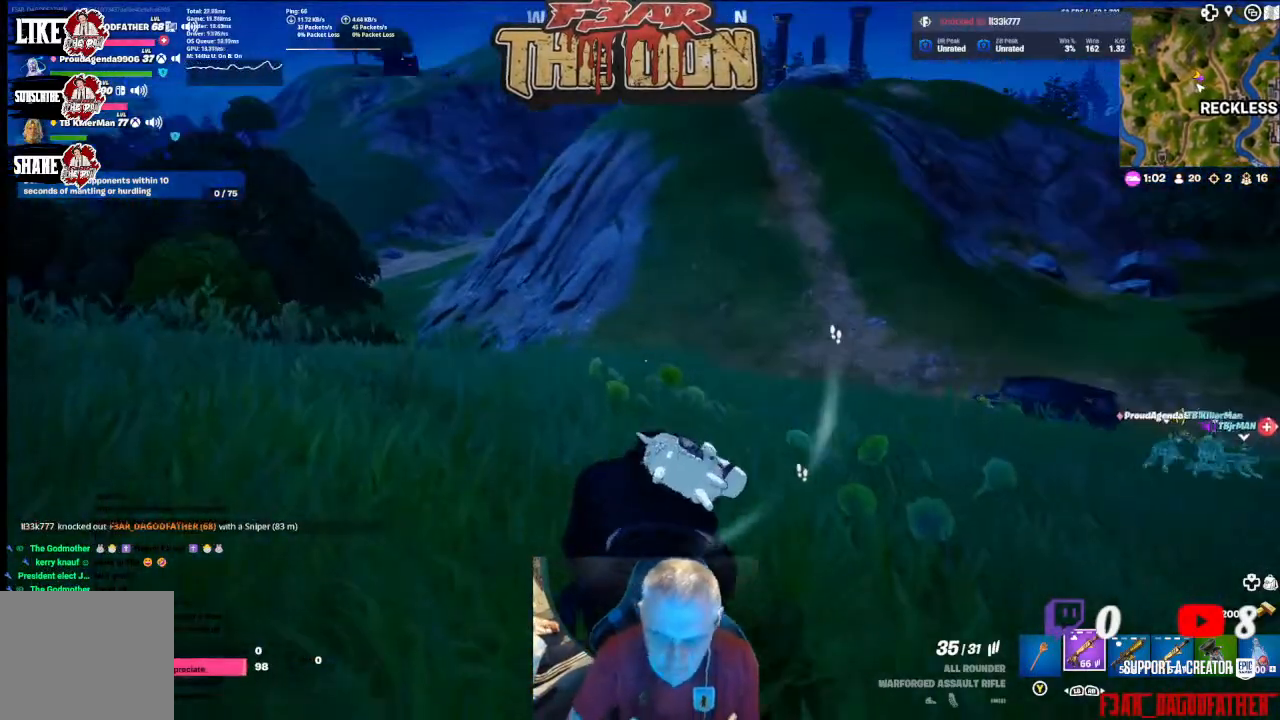
{"buttons": [], "left_stick": "up", "right_stick": "center", "events": [[167, "L3", "up"]]}
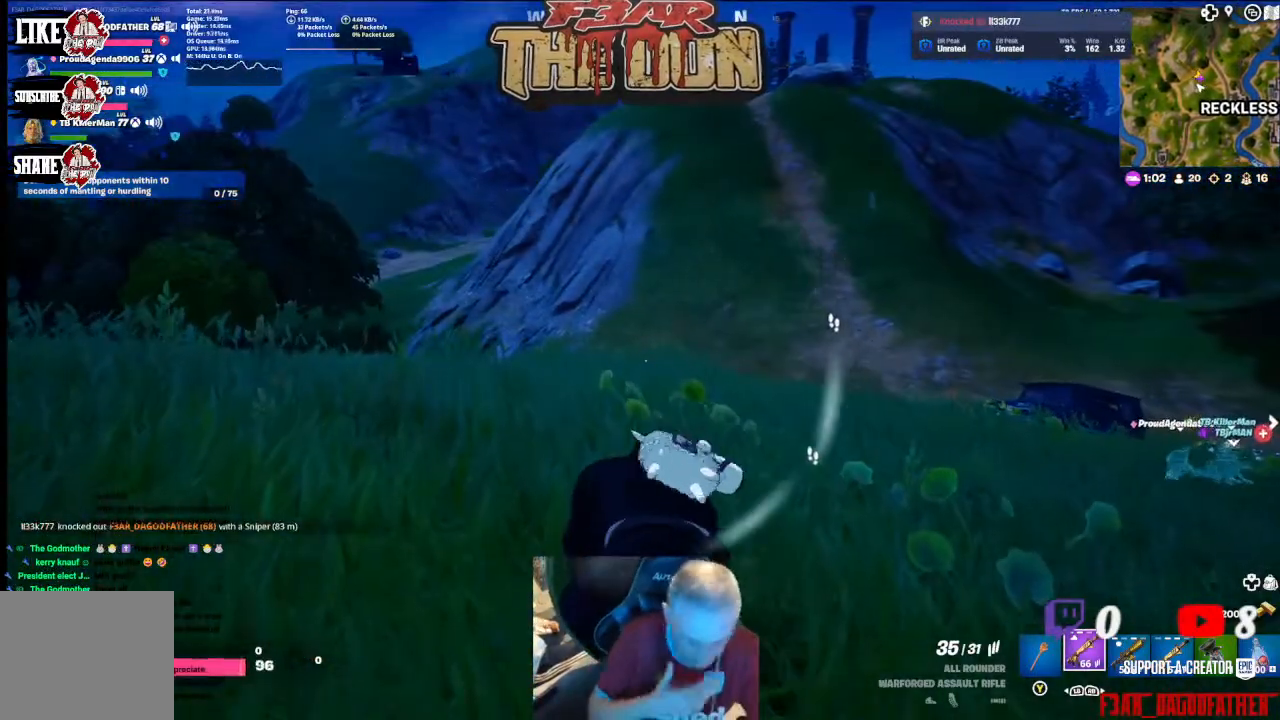
{"buttons": [], "left_stick": "center", "right_stick": "center", "events": [[500, "left_stick", "center"]]}